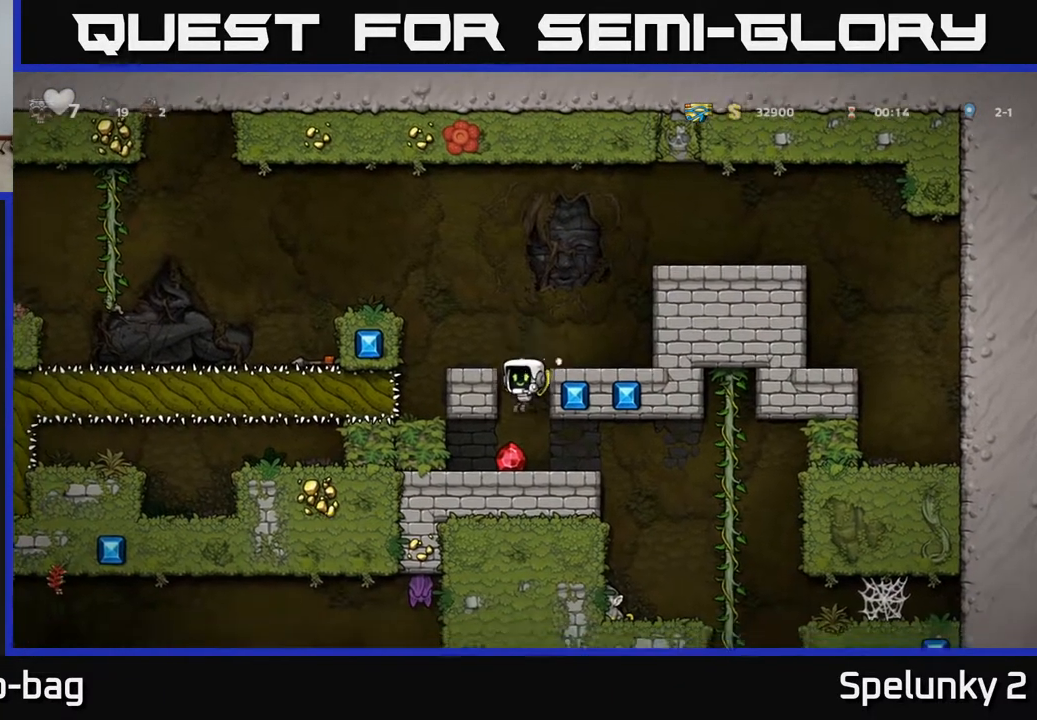
Gameplay with a controller (Xbox layout); each line is a JSON object with the inputs held at the frame after it. "events" lists button and stick changes between this image and that frame as [ms after this image, input, new state], when the widget could be followed in between.
{"buttons": ["DPAD_RIGHT"], "left_stick": "center", "right_stick": "center", "events": [[267, "DPAD_RIGHT", "down"]]}
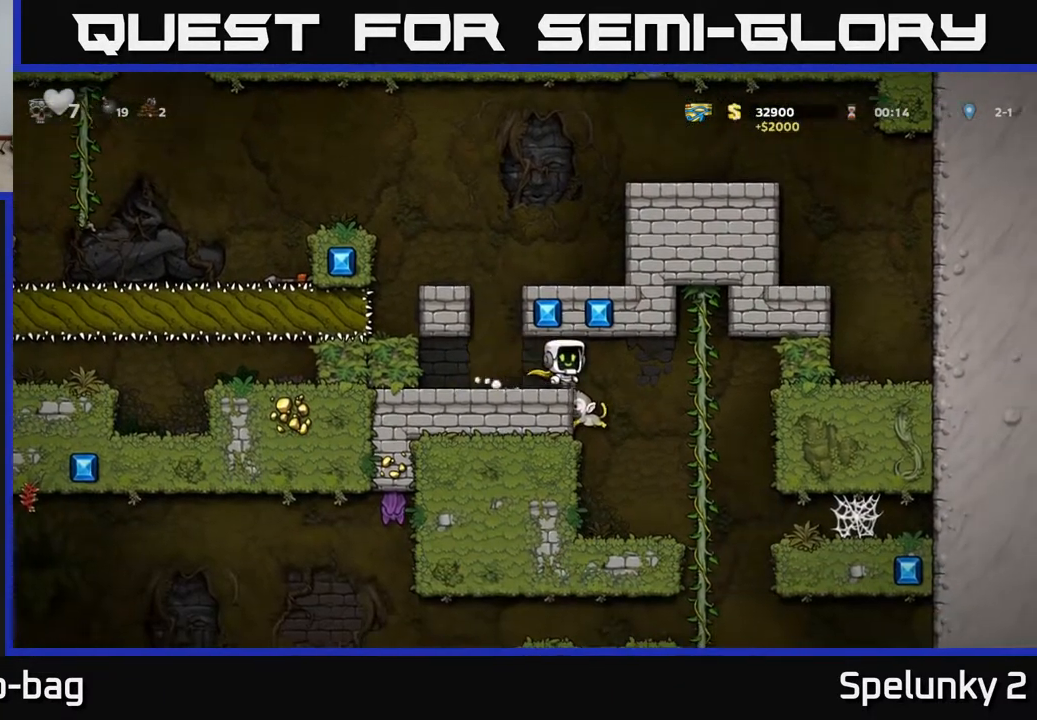
{"buttons": ["X"], "left_stick": "center", "right_stick": "center", "events": [[50, "DPAD_RIGHT", "up"], [350, "DPAD_LEFT", "down"], [400, "DPAD_LEFT", "up"], [400, "X", "down"]]}
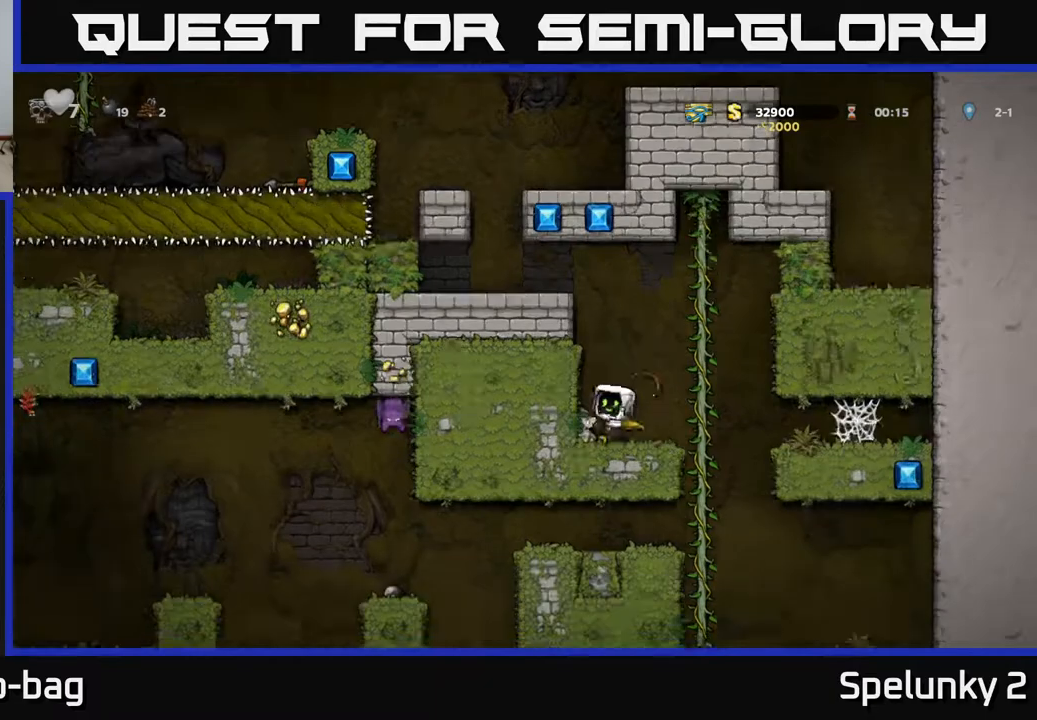
{"buttons": ["DPAD_LEFT"], "left_stick": "center", "right_stick": "center", "events": [[17, "X", "up"], [450, "DPAD_LEFT", "down"]]}
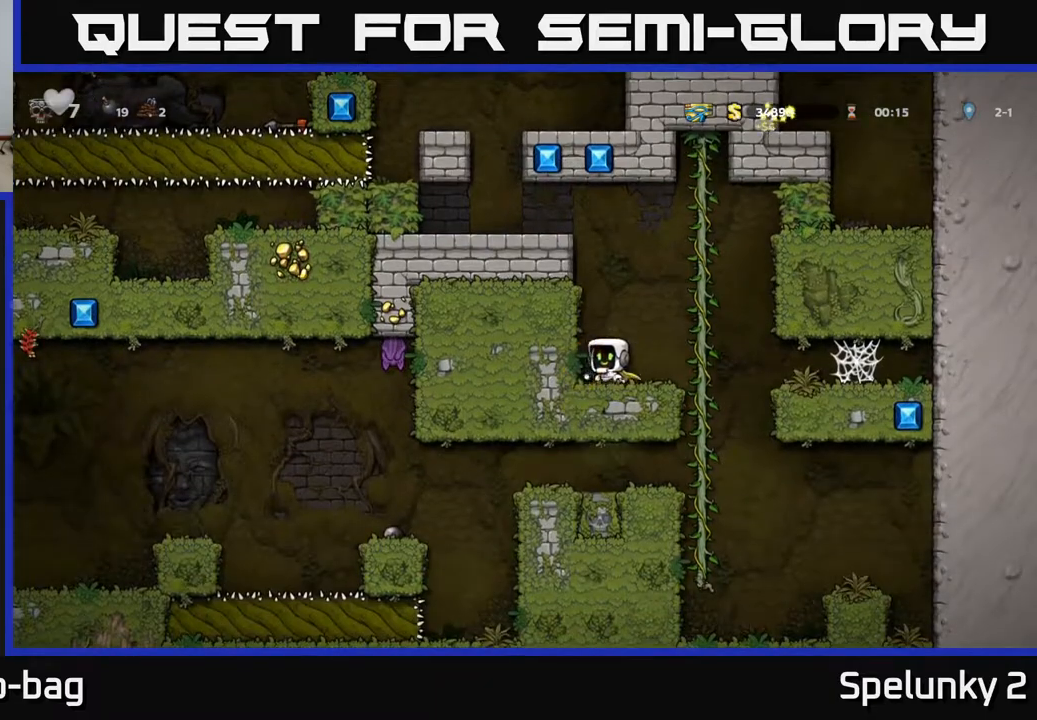
{"buttons": ["DPAD_UP"], "left_stick": "center", "right_stick": "center", "events": [[133, "DPAD_LEFT", "up"], [183, "DPAD_RIGHT", "down"], [467, "DPAD_UP", "down"], [500, "DPAD_RIGHT", "up"]]}
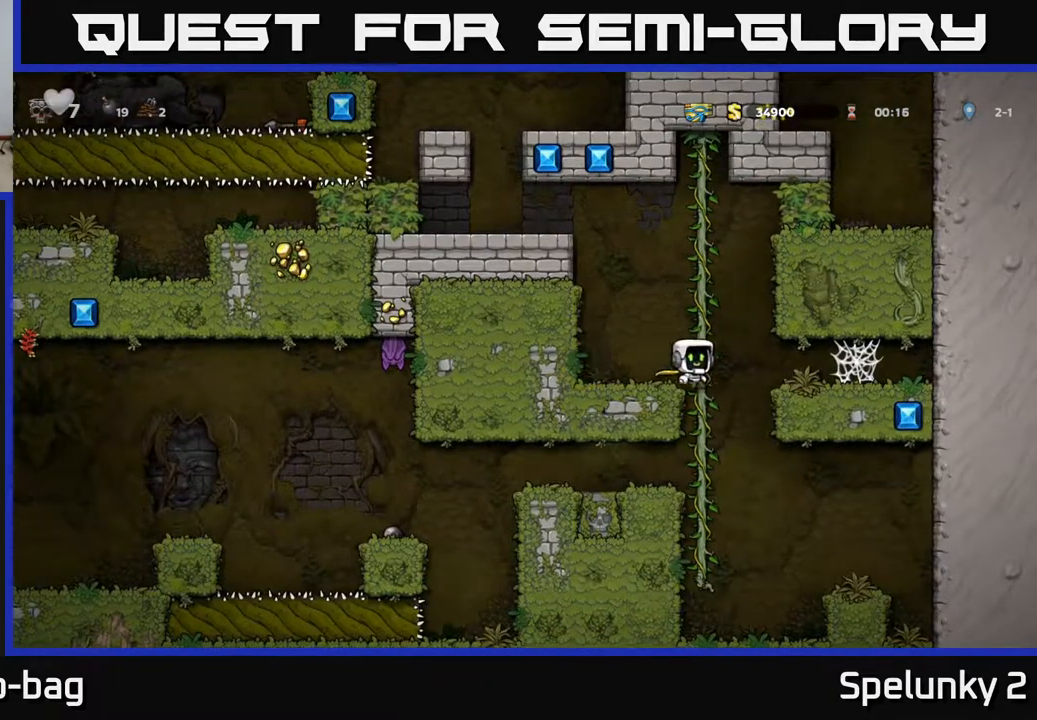
{"buttons": ["DPAD_DOWN"], "left_stick": "center", "right_stick": "center", "events": [[100, "DPAD_UP", "up"], [133, "DPAD_DOWN", "down"]]}
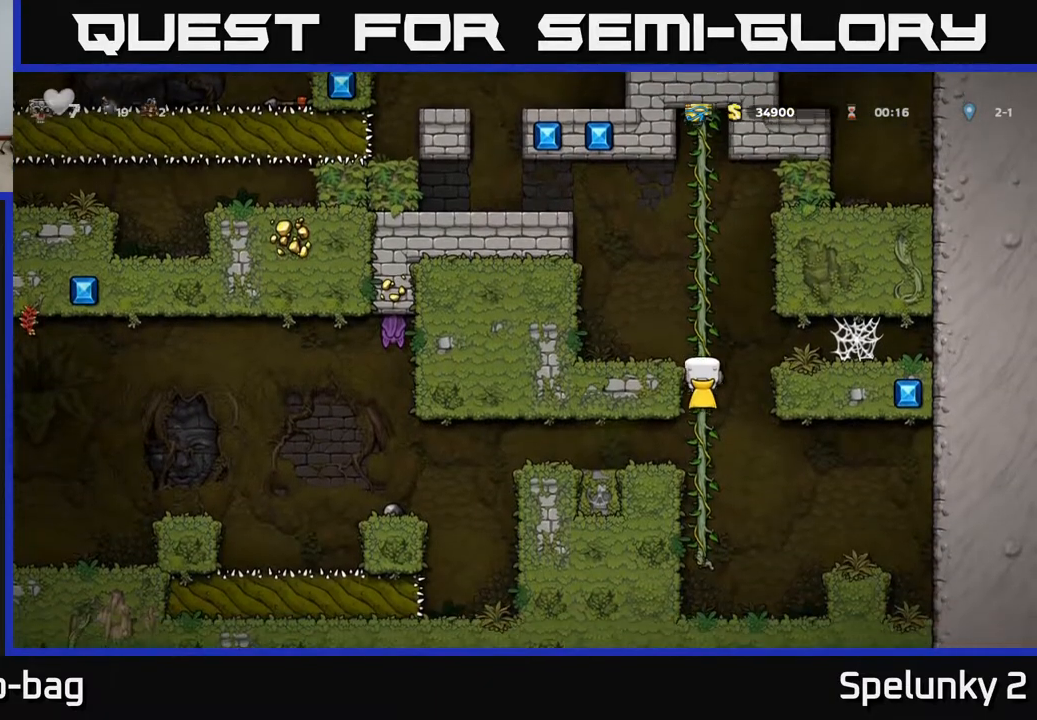
{"buttons": ["DPAD_DOWN"], "left_stick": "center", "right_stick": "center", "events": []}
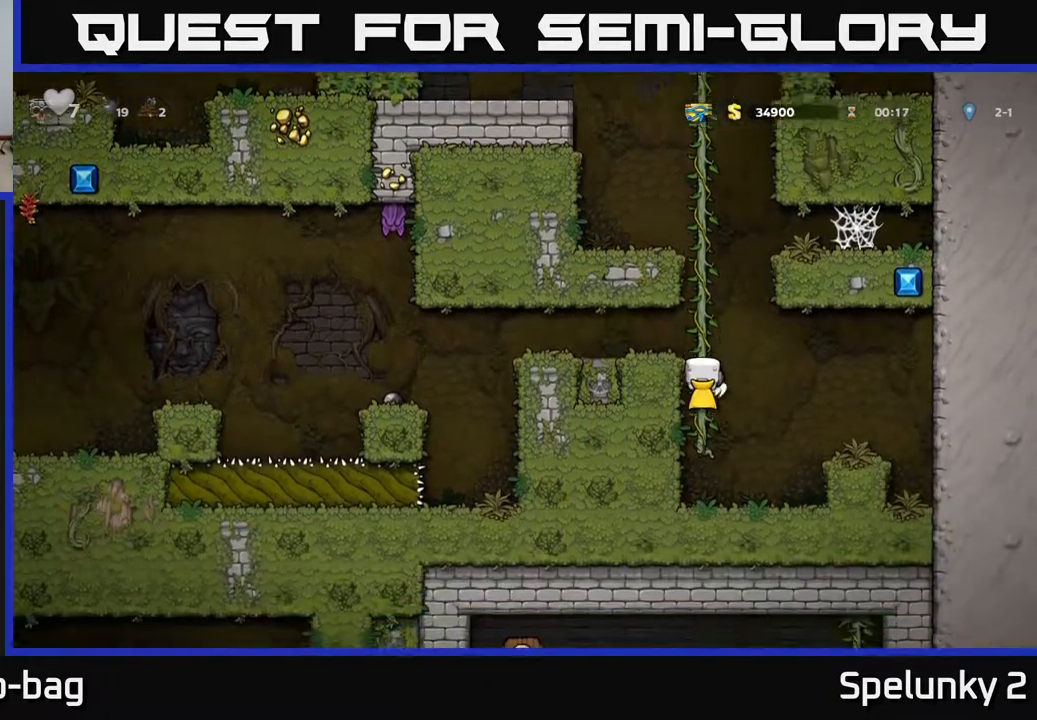
{"buttons": ["DPAD_LEFT"], "left_stick": "center", "right_stick": "center", "events": [[67, "DPAD_DOWN", "up"], [217, "A", "down"], [433, "DPAD_LEFT", "down"], [483, "A", "up"]]}
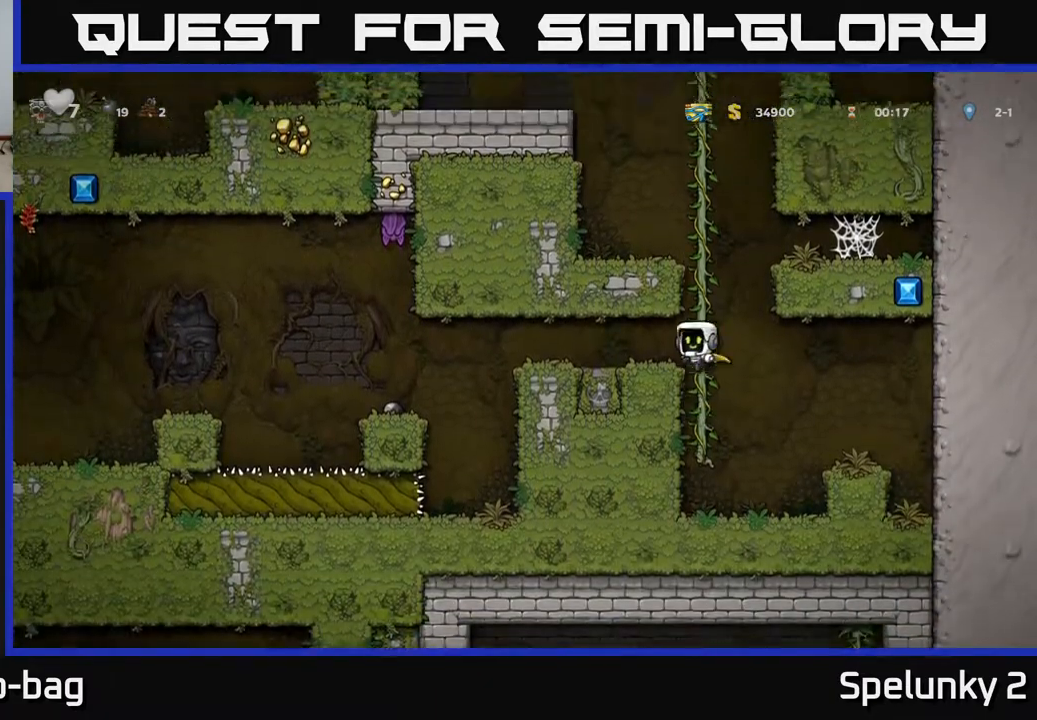
{"buttons": [], "left_stick": "center", "right_stick": "center", "events": [[17, "DPAD_LEFT", "up"]]}
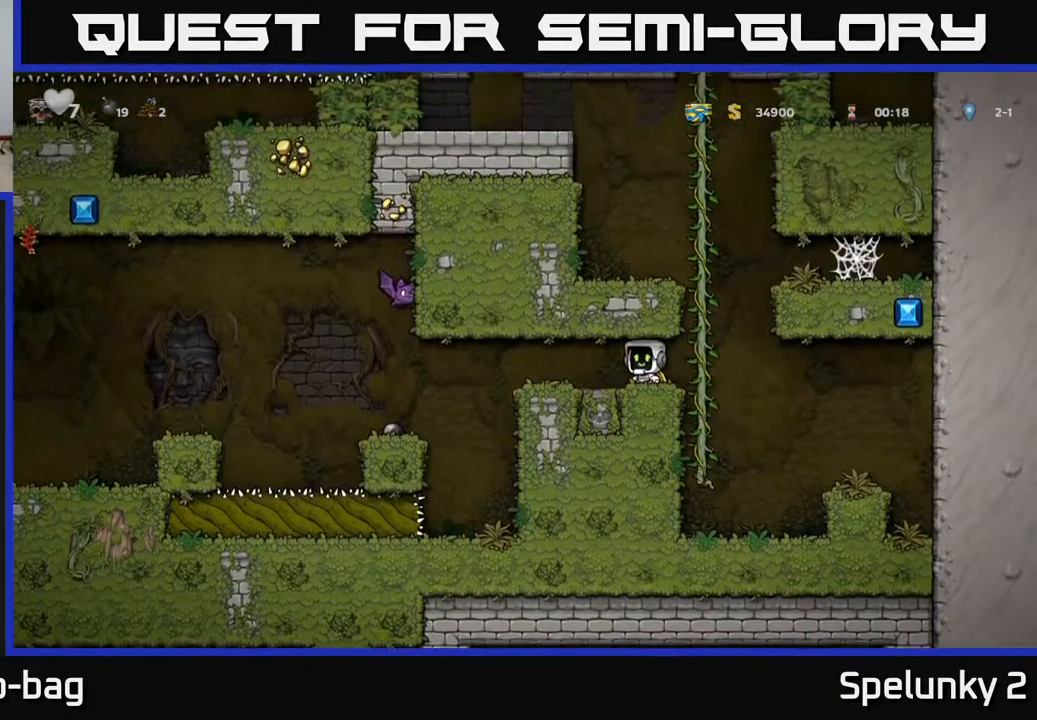
{"buttons": ["DPAD_RIGHT"], "left_stick": "center", "right_stick": "center", "events": [[483, "DPAD_RIGHT", "down"]]}
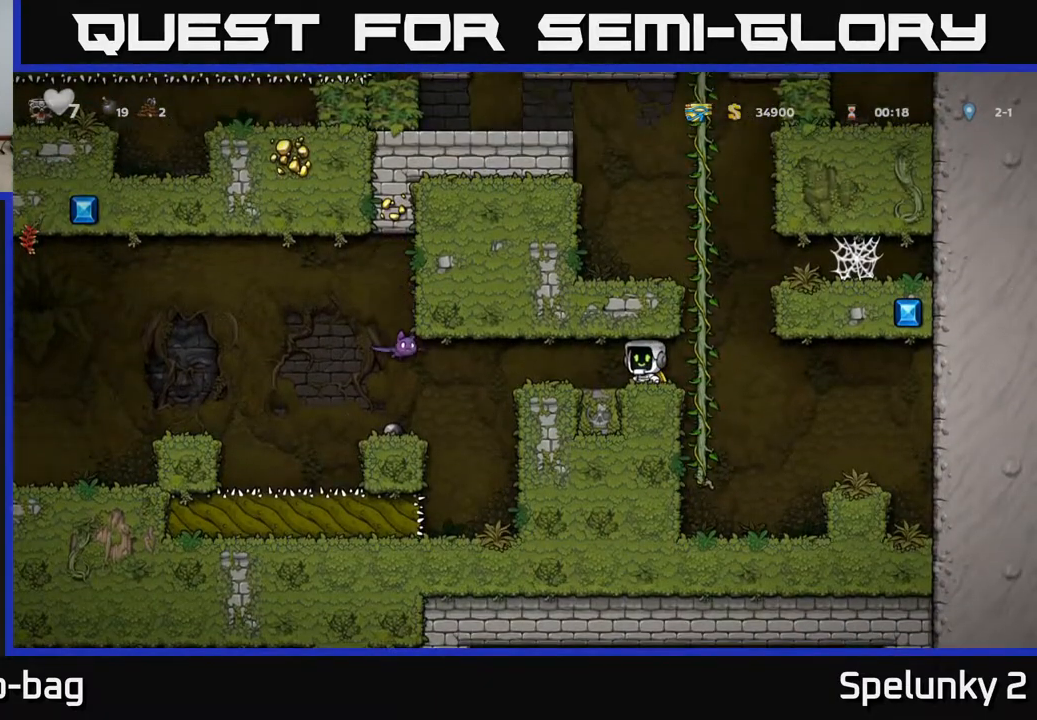
{"buttons": [], "left_stick": "center", "right_stick": "center", "events": [[33, "DPAD_RIGHT", "up"]]}
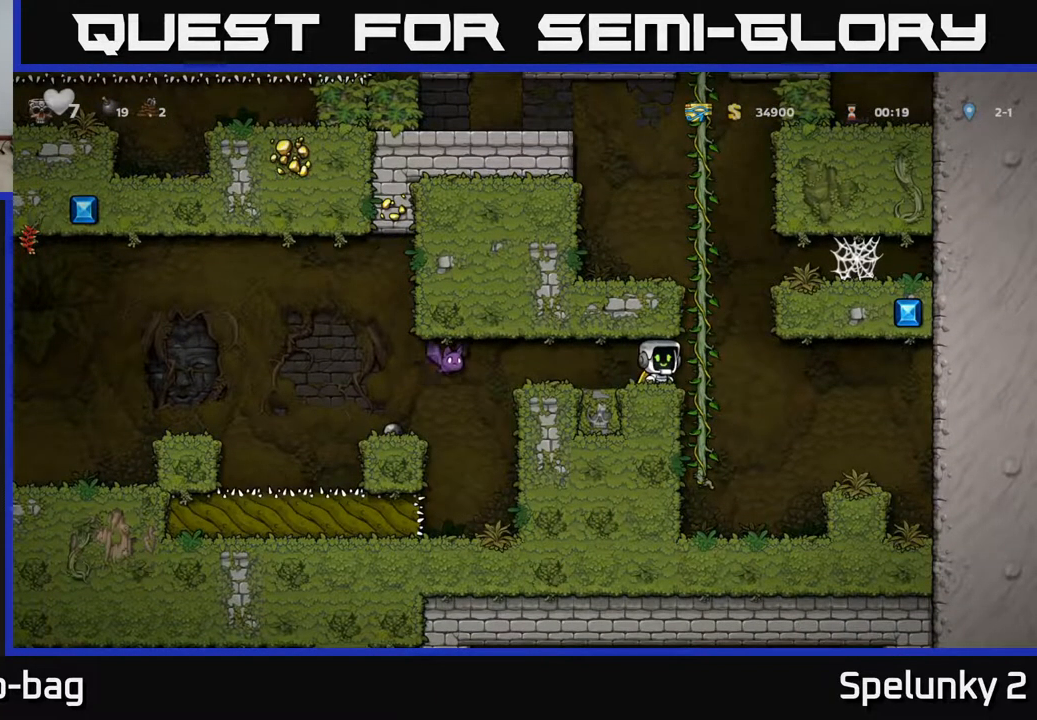
{"buttons": ["DPAD_RIGHT"], "left_stick": "center", "right_stick": "center", "events": [[417, "DPAD_RIGHT", "down"]]}
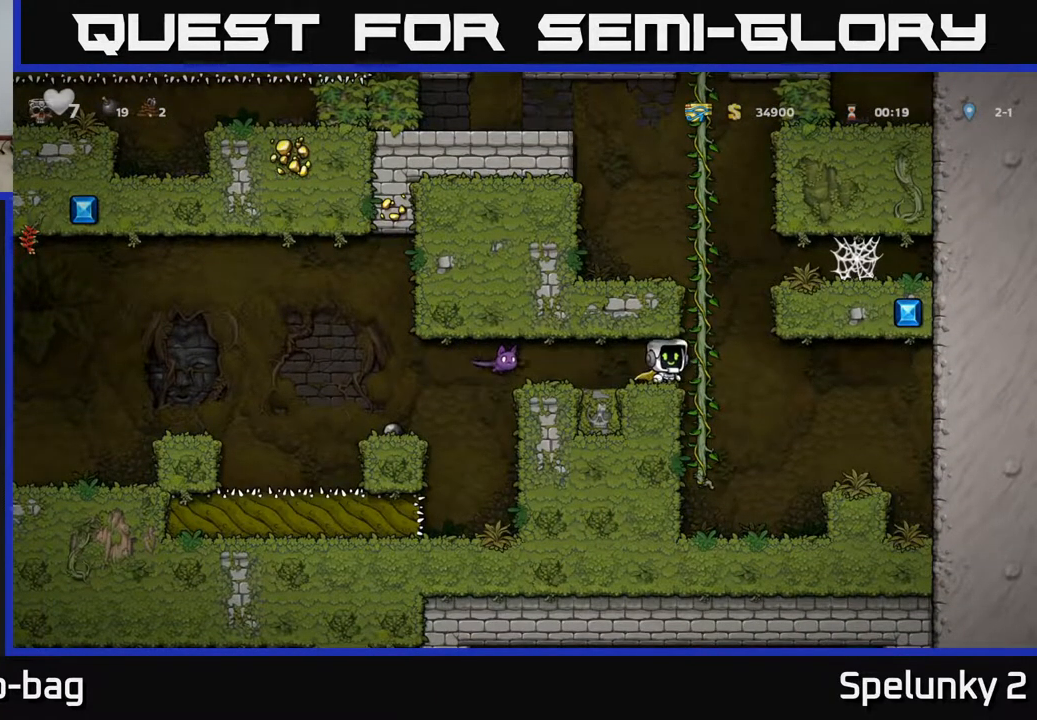
{"buttons": [], "left_stick": "center", "right_stick": "center", "events": [[17, "DPAD_UP", "down"], [33, "DPAD_RIGHT", "up"], [117, "DPAD_UP", "up"]]}
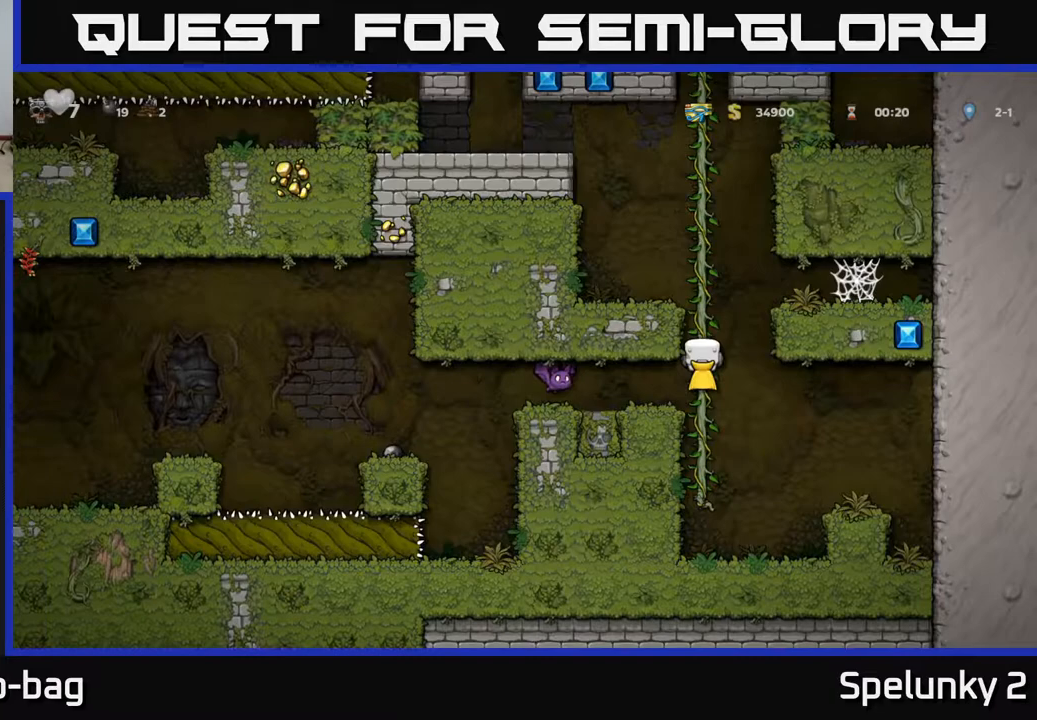
{"buttons": [], "left_stick": "center", "right_stick": "center", "events": []}
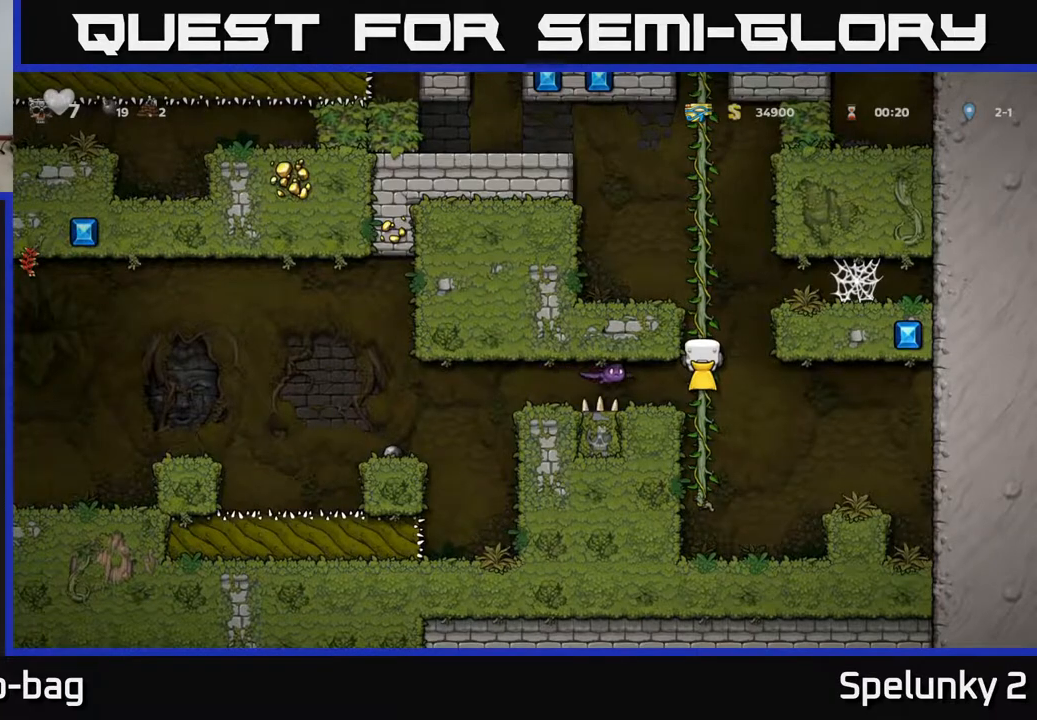
{"buttons": [], "left_stick": "center", "right_stick": "center", "events": [[67, "DPAD_UP", "down"], [317, "DPAD_UP", "up"]]}
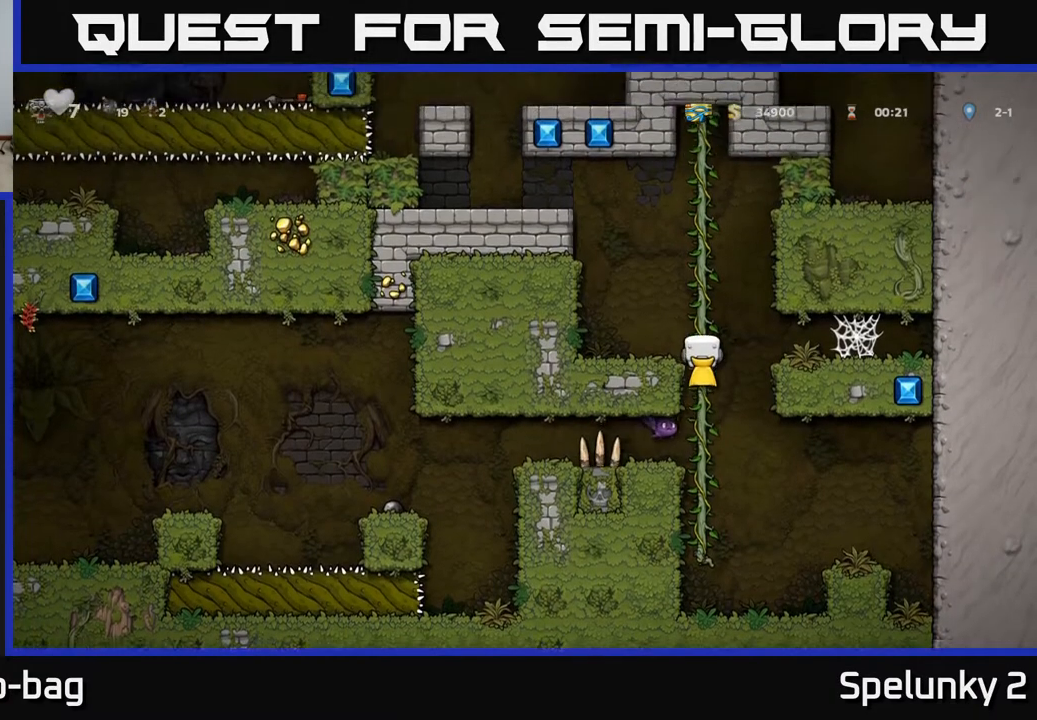
{"buttons": [], "left_stick": "center", "right_stick": "center", "events": [[117, "DPAD_UP", "down"], [167, "DPAD_UP", "up"], [333, "DPAD_DOWN", "down"], [350, "A", "down"], [383, "DPAD_DOWN", "up"], [417, "A", "up"]]}
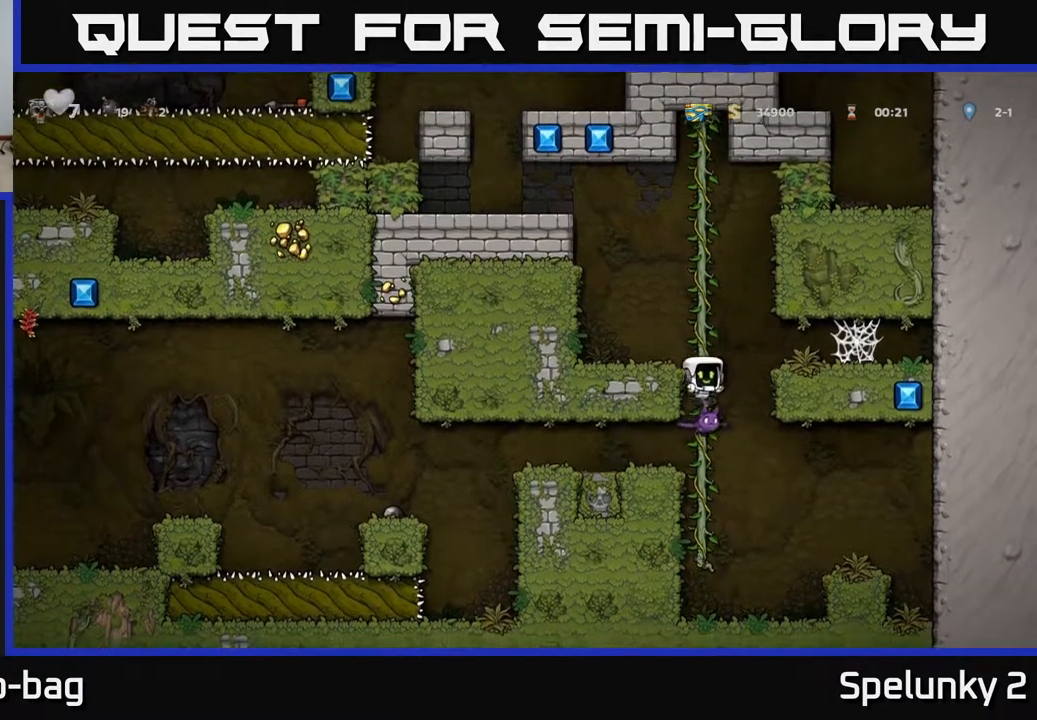
{"buttons": [], "left_stick": "center", "right_stick": "center", "events": []}
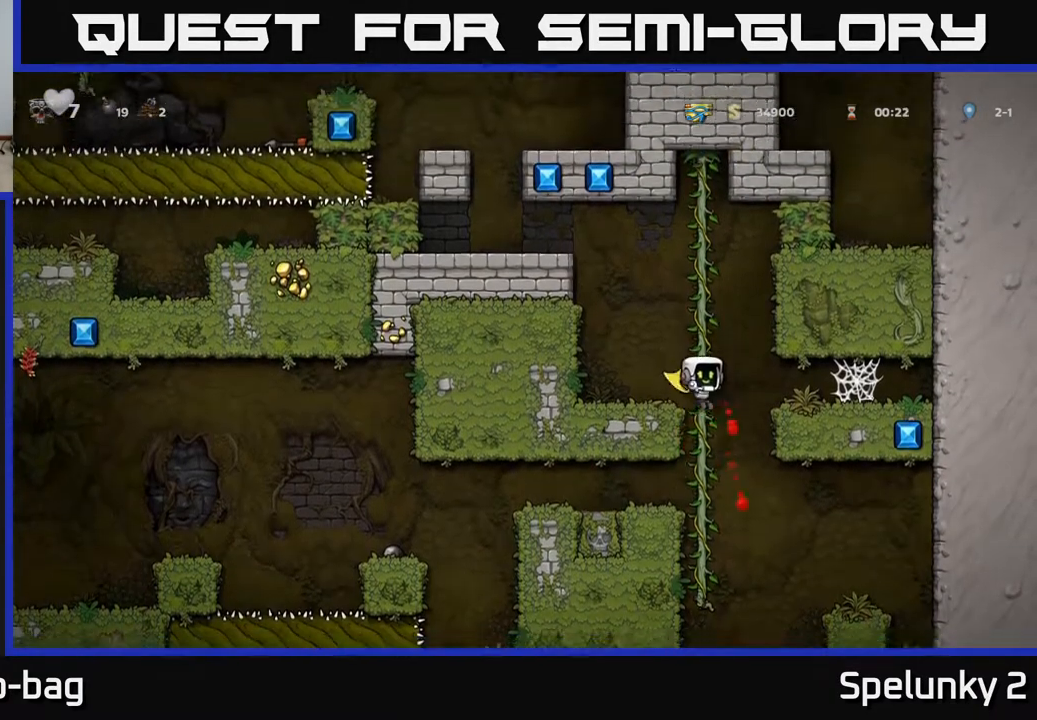
{"buttons": ["DPAD_LEFT"], "left_stick": "center", "right_stick": "center", "events": [[33, "DPAD_RIGHT", "down"], [167, "DPAD_RIGHT", "up"], [300, "DPAD_RIGHT", "down"], [433, "DPAD_RIGHT", "up"], [500, "DPAD_LEFT", "down"]]}
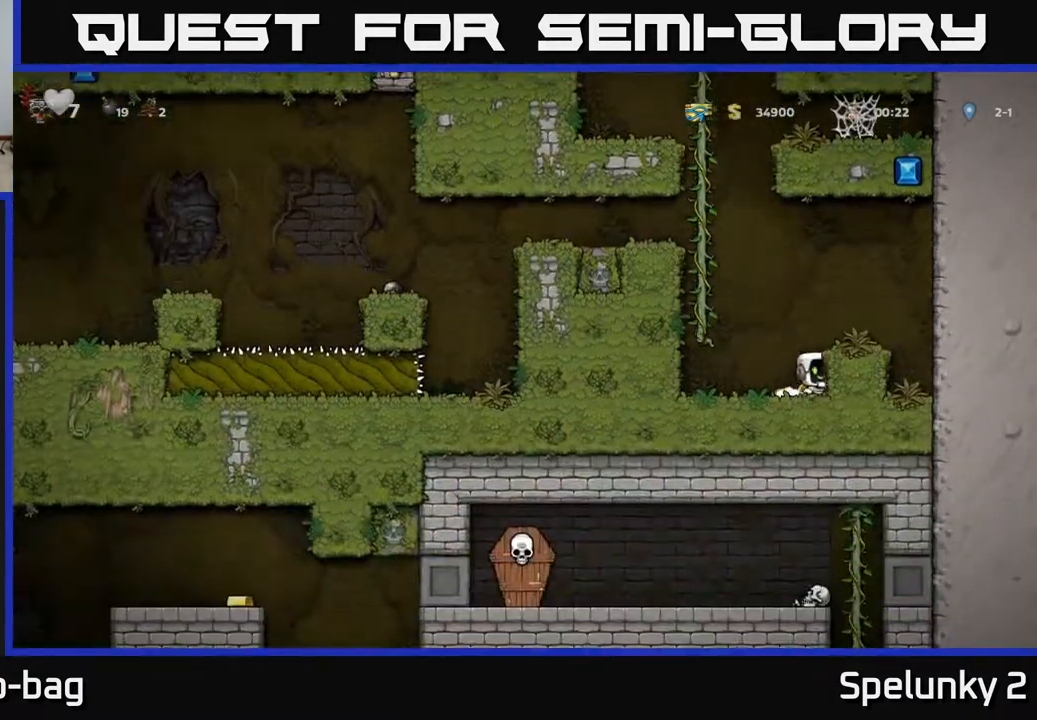
{"buttons": ["A", "DPAD_UP", "DPAD_LEFT"], "left_stick": "center", "right_stick": "center", "events": [[367, "A", "down"], [483, "DPAD_UP", "down"]]}
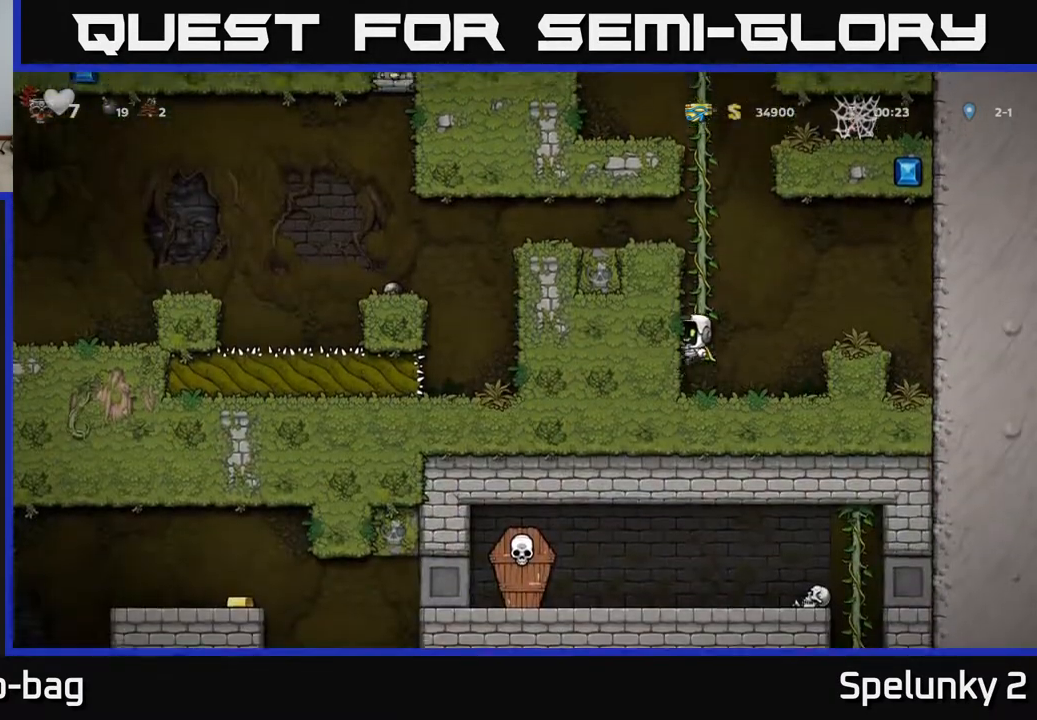
{"buttons": ["DPAD_LEFT"], "left_stick": "center", "right_stick": "center", "events": [[17, "DPAD_LEFT", "up"], [50, "A", "up"], [350, "A", "down"], [350, "DPAD_LEFT", "down"], [367, "DPAD_UP", "up"], [450, "A", "up"]]}
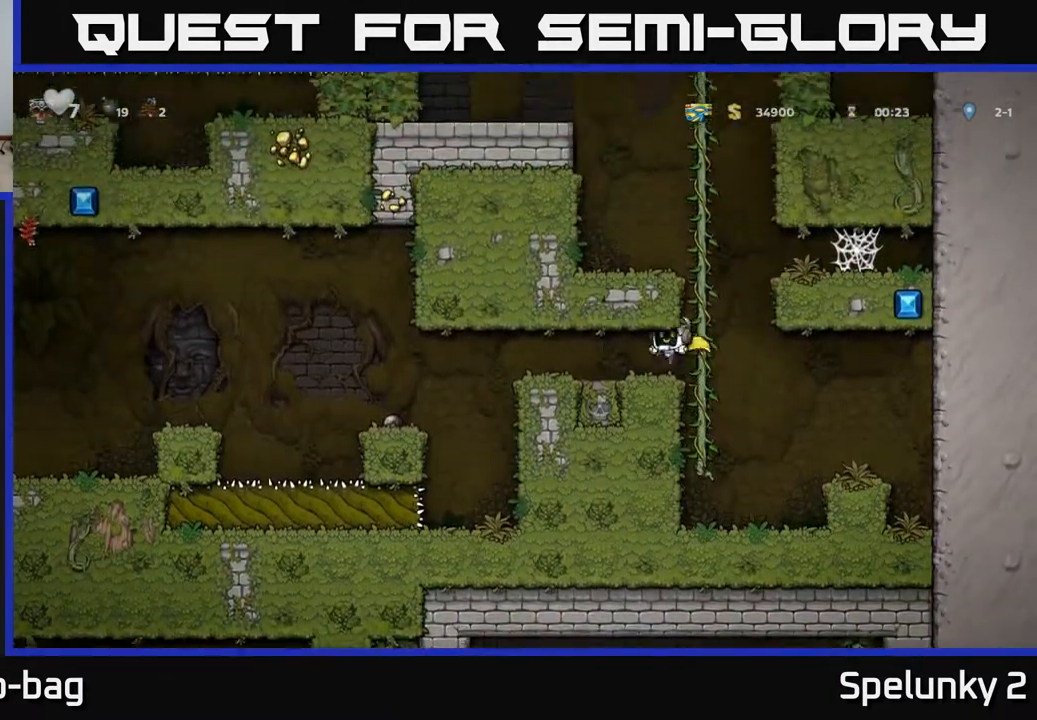
{"buttons": ["A", "DPAD_LEFT"], "left_stick": "center", "right_stick": "center", "events": [[317, "A", "down"], [433, "A", "up"], [500, "A", "down"]]}
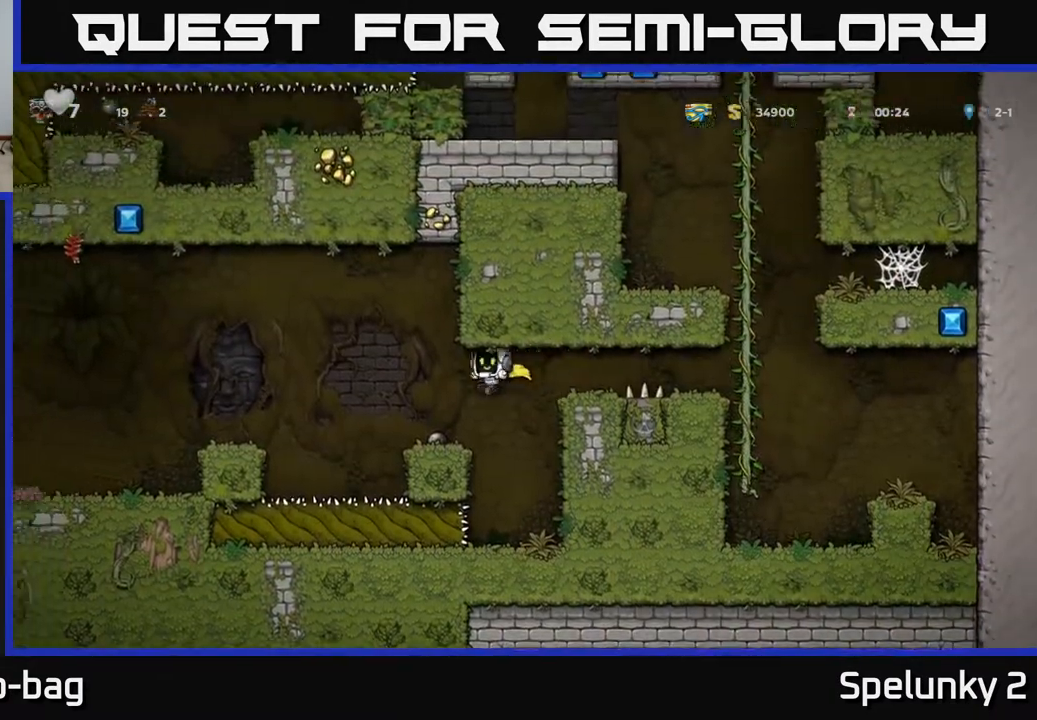
{"buttons": ["A", "DPAD_LEFT"], "left_stick": "center", "right_stick": "center", "events": []}
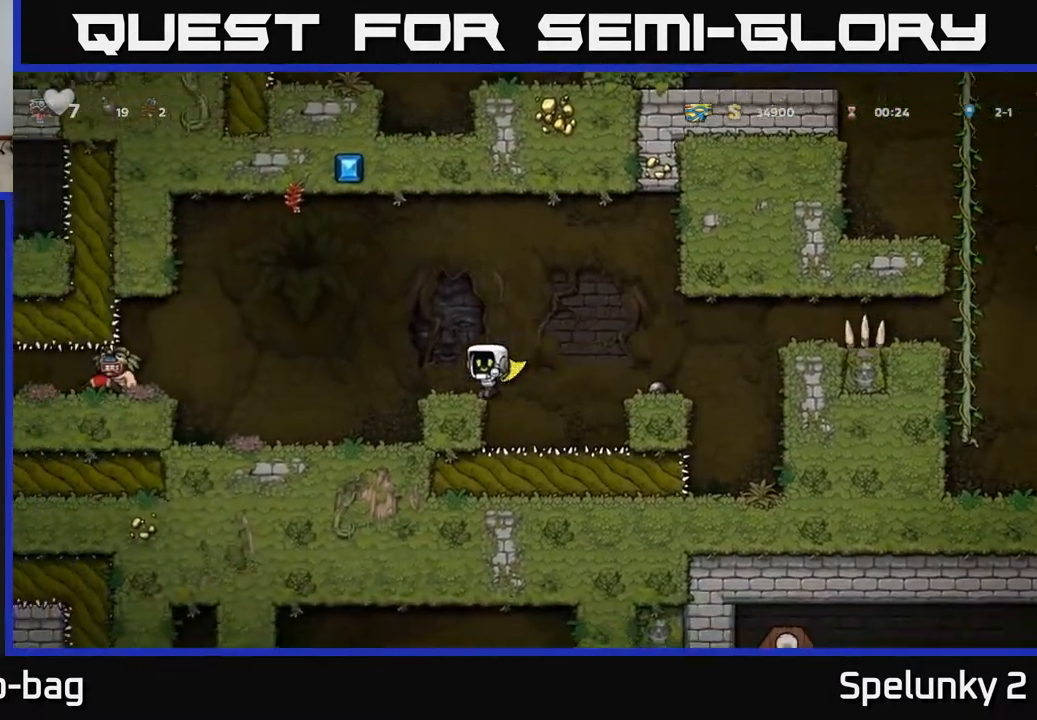
{"buttons": [], "left_stick": "center", "right_stick": "center", "events": [[183, "A", "up"], [233, "DPAD_LEFT", "up"]]}
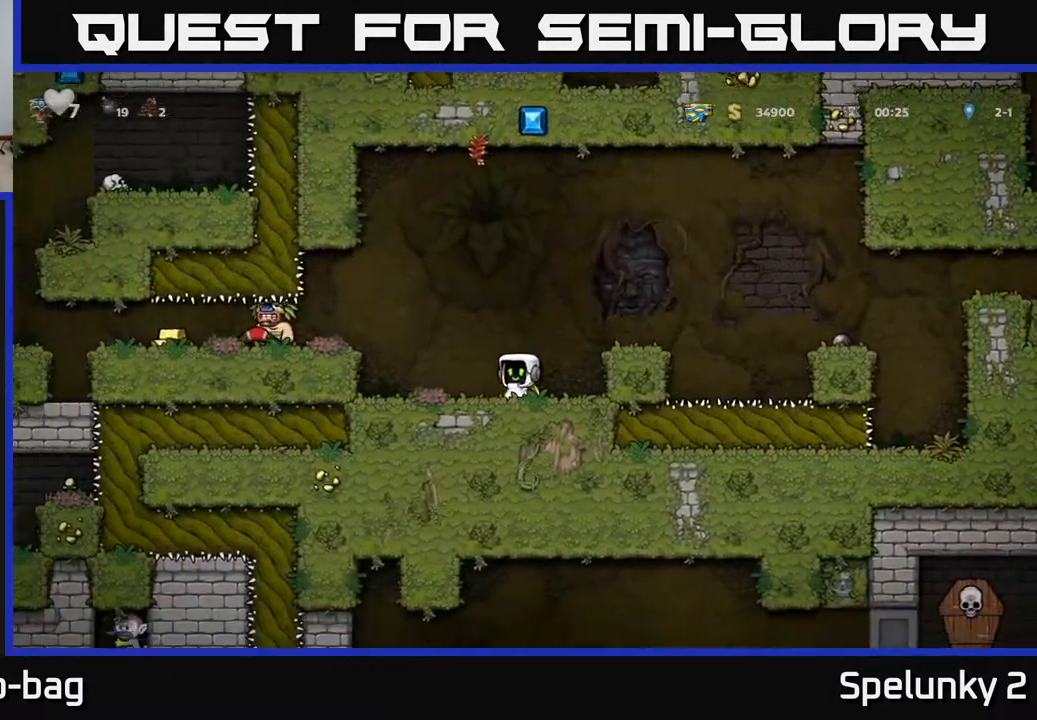
{"buttons": ["DPAD_LEFT"], "left_stick": "center", "right_stick": "center", "events": [[383, "DPAD_LEFT", "down"]]}
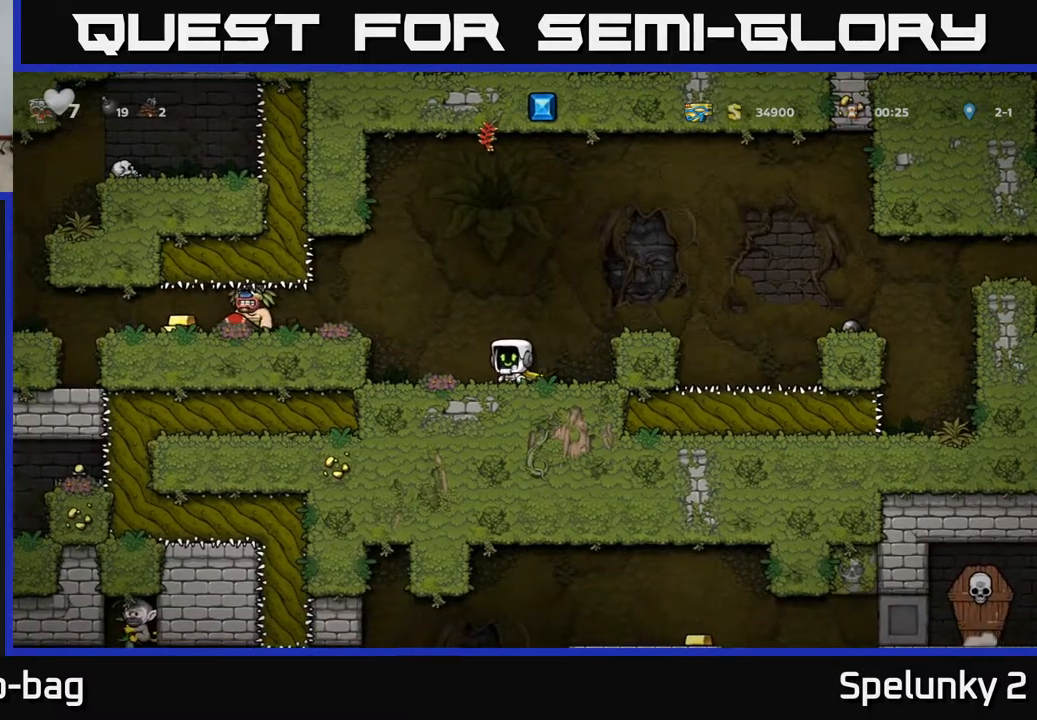
{"buttons": ["DPAD_LEFT"], "left_stick": "center", "right_stick": "center", "events": [[17, "A", "down"], [183, "A", "up"], [283, "X", "down"], [400, "X", "up"]]}
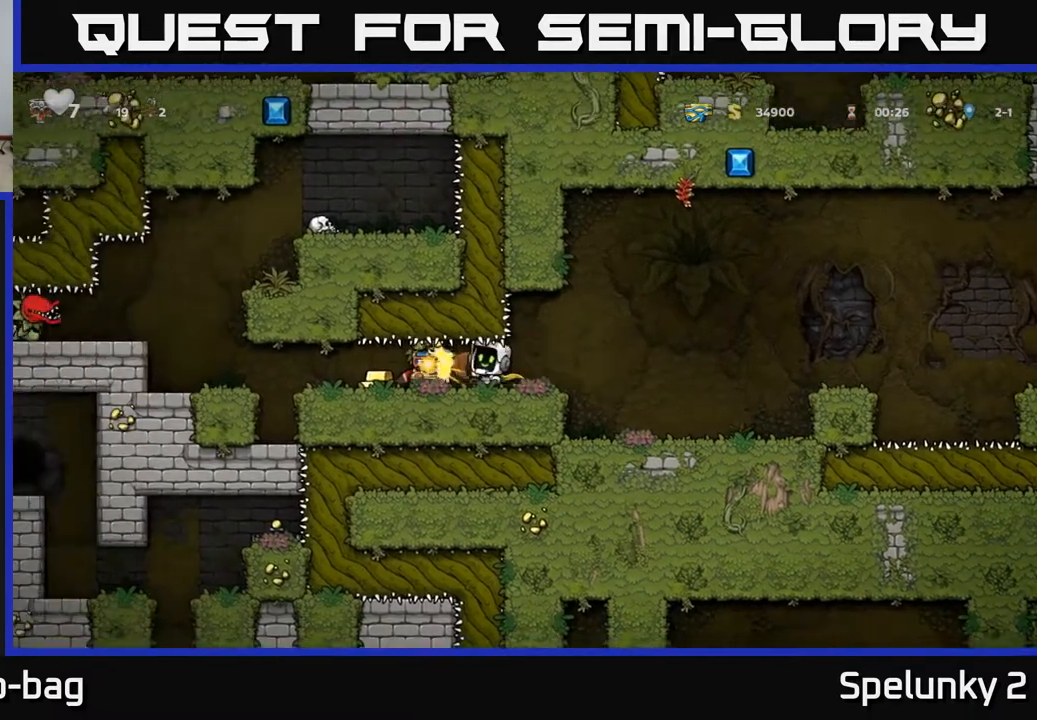
{"buttons": ["DPAD_RIGHT"], "left_stick": "center", "right_stick": "center", "events": [[83, "DPAD_LEFT", "up"], [233, "DPAD_LEFT", "down"], [383, "DPAD_LEFT", "up"], [500, "DPAD_RIGHT", "down"]]}
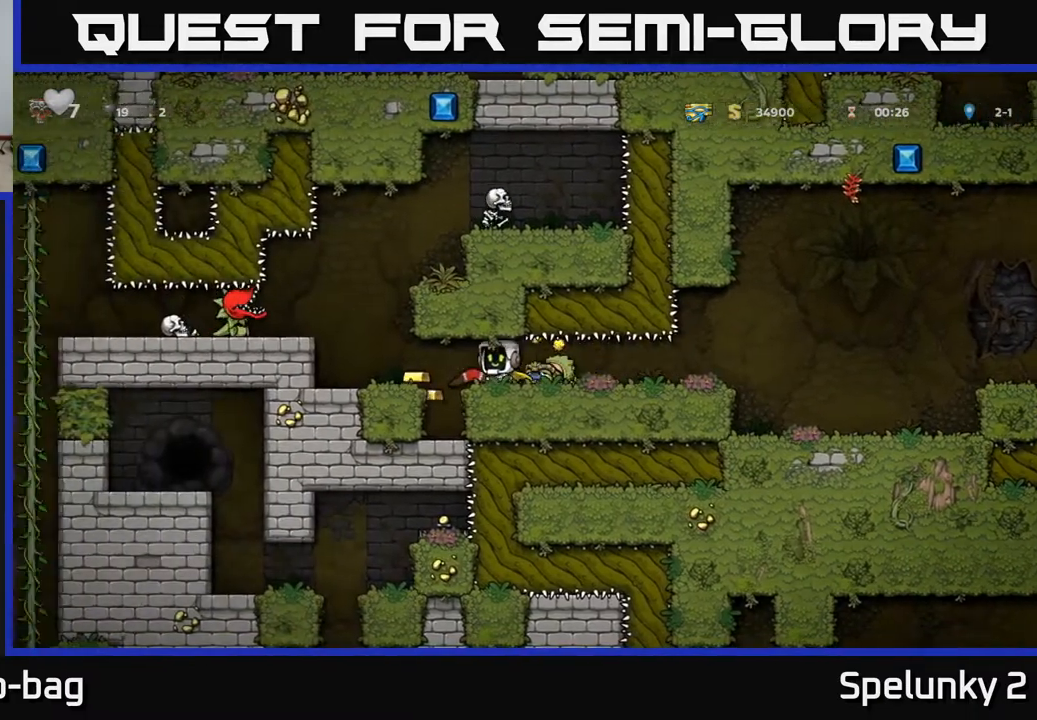
{"buttons": ["DPAD_LEFT"], "left_stick": "center", "right_stick": "center", "events": [[117, "DPAD_RIGHT", "up"], [250, "DPAD_LEFT", "down"]]}
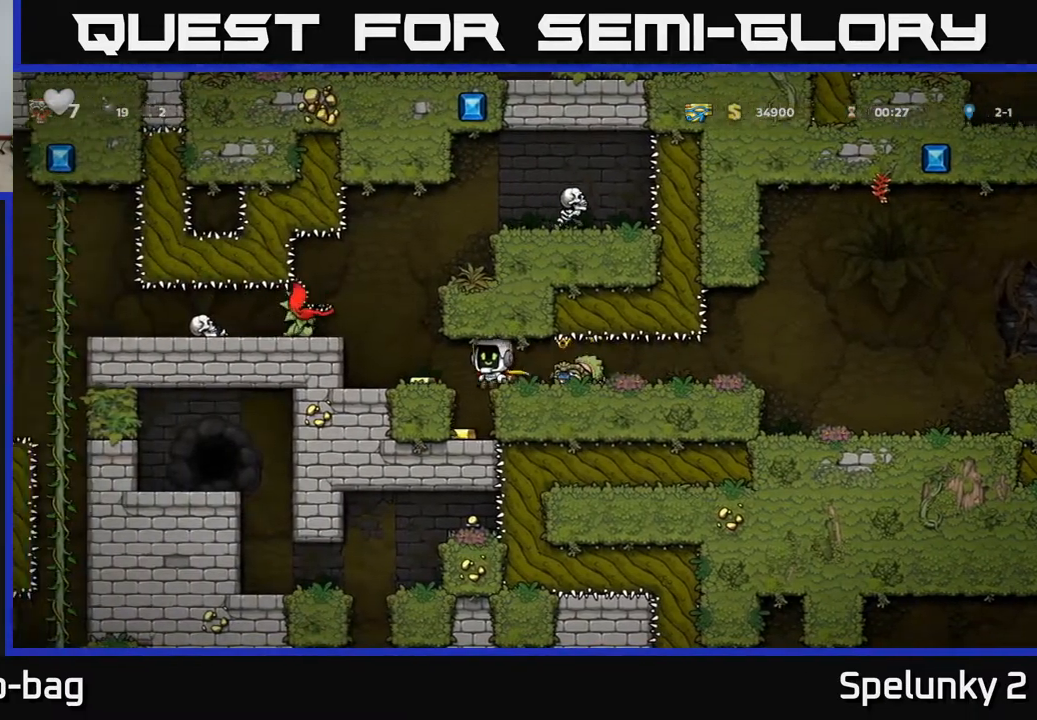
{"buttons": [], "left_stick": "center", "right_stick": "center", "events": [[50, "DPAD_LEFT", "up"], [233, "DPAD_RIGHT", "down"], [333, "DPAD_RIGHT", "up"]]}
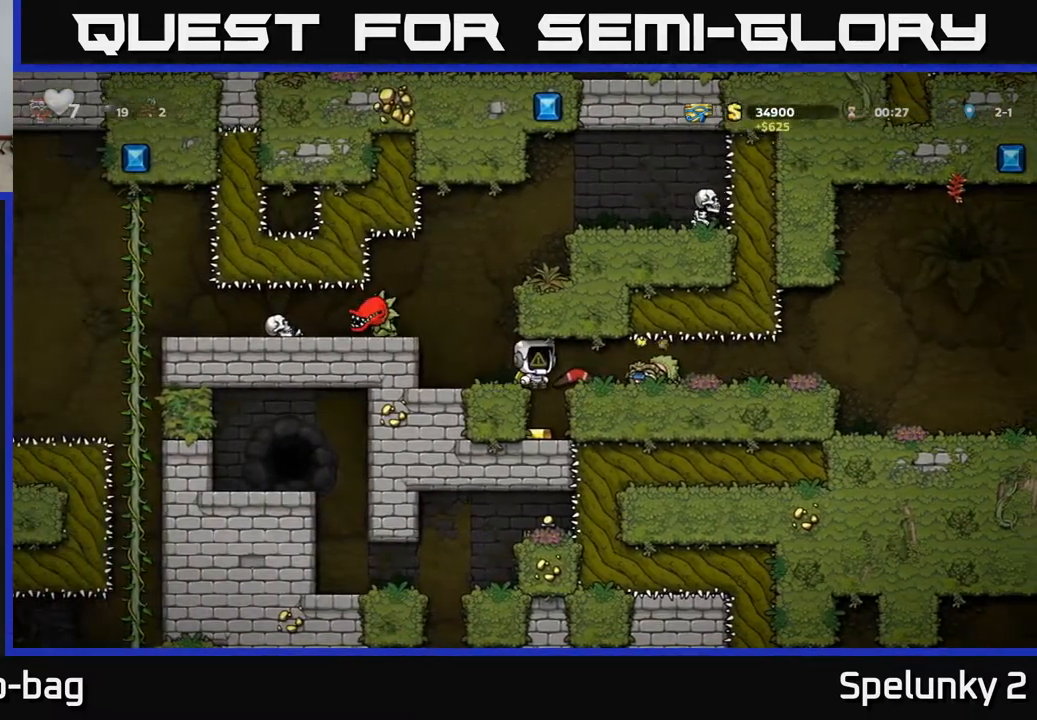
{"buttons": [], "left_stick": "center", "right_stick": "center", "events": [[100, "DPAD_RIGHT", "down"], [133, "DPAD_RIGHT", "up"]]}
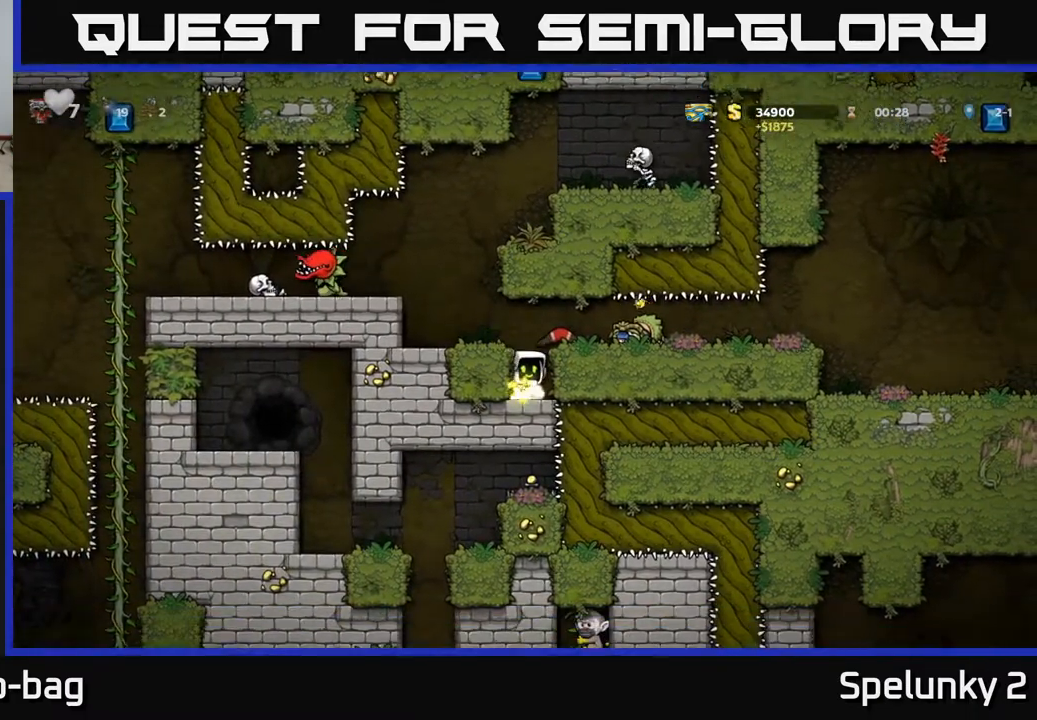
{"buttons": [], "left_stick": "center", "right_stick": "center", "events": [[83, "DPAD_RIGHT", "down"], [217, "DPAD_RIGHT", "up"], [333, "A", "down"], [483, "A", "up"]]}
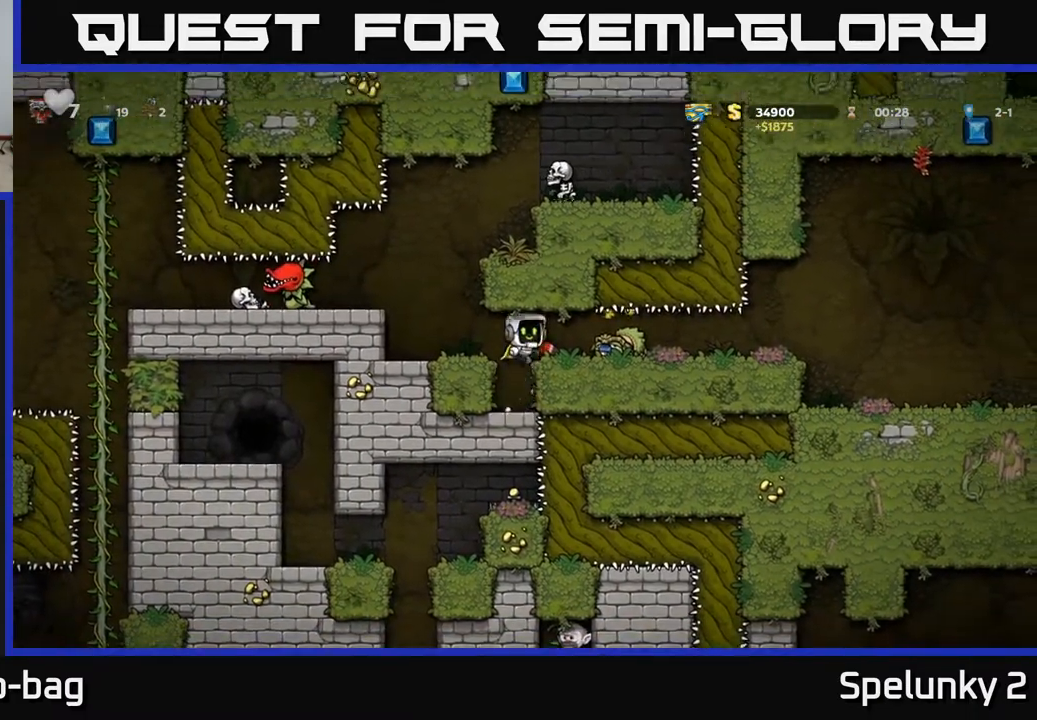
{"buttons": [], "left_stick": "center", "right_stick": "center", "events": [[67, "DPAD_RIGHT", "down"], [117, "DPAD_RIGHT", "up"], [300, "DPAD_DOWN", "down"], [383, "X", "down"], [467, "DPAD_DOWN", "up"], [500, "X", "up"]]}
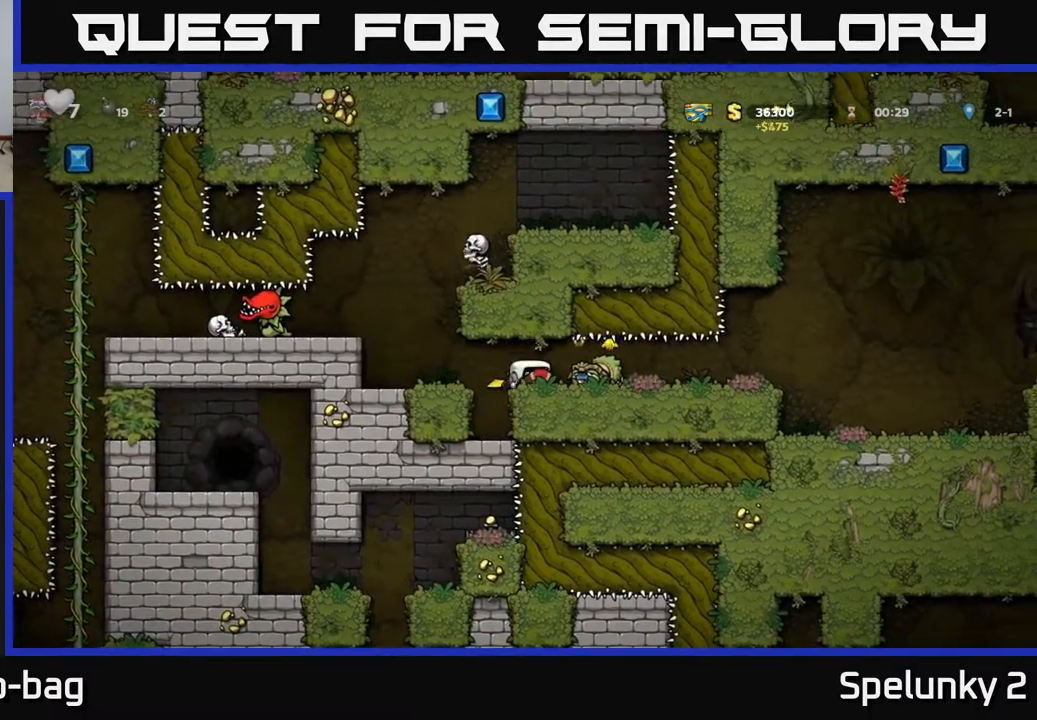
{"buttons": ["DPAD_RIGHT"], "left_stick": "center", "right_stick": "center", "events": [[117, "X", "down"], [217, "X", "up"], [300, "DPAD_RIGHT", "down"]]}